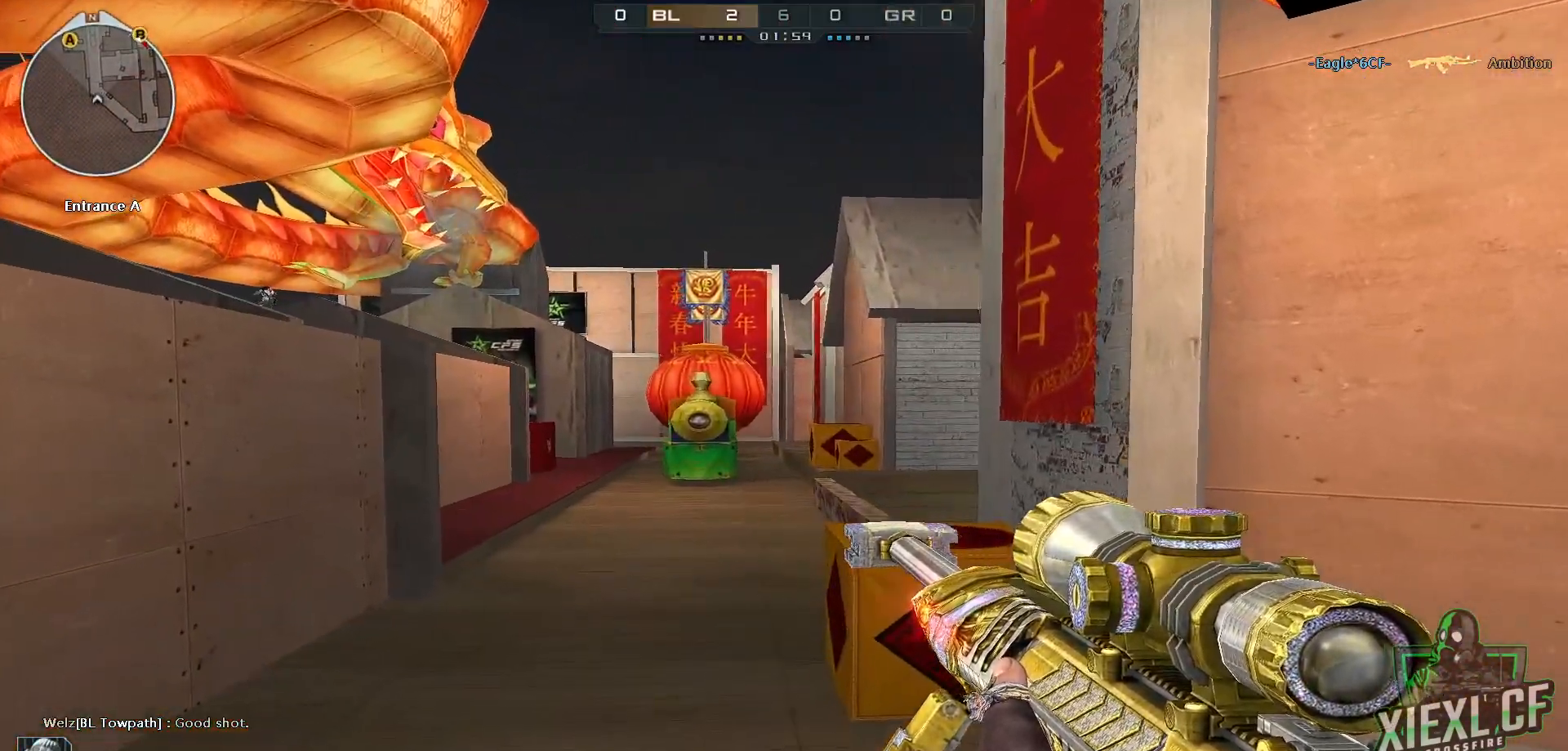
Gameplay with keyboard and mouse; each line is a JSON object with the keys and mouse buttons held at the frame after it. "events" lists presses ("down") and releases ("up") of "1", "2", "3", "4", "5", "a", "alt", "c", "caps_lock", "ctrl", "d", "e", "f", "g", "q", "r", "s", "shift", "space", "t", "tab", "v", "w", "x", "z", "mouse_left", "mouse_wheel" and "mouse_right" between this image and that frame as [ms after this image, input, new state], when the widget could be followed in between. "mouse_left", "mouse_wheel", "mouse_right" = the "left", "wheel", "right" buttons of the "mouse" list. No other keys are recorded. "wheel" means that the mouse wheel is clicked or scrolled. Mouse movement is not recorded.
{"keys": ["q", "w"], "mouse": [], "events": [[84, "q", "down"], [200, "q", "up"], [401, "d", "up"], [484, "q", "down"]]}
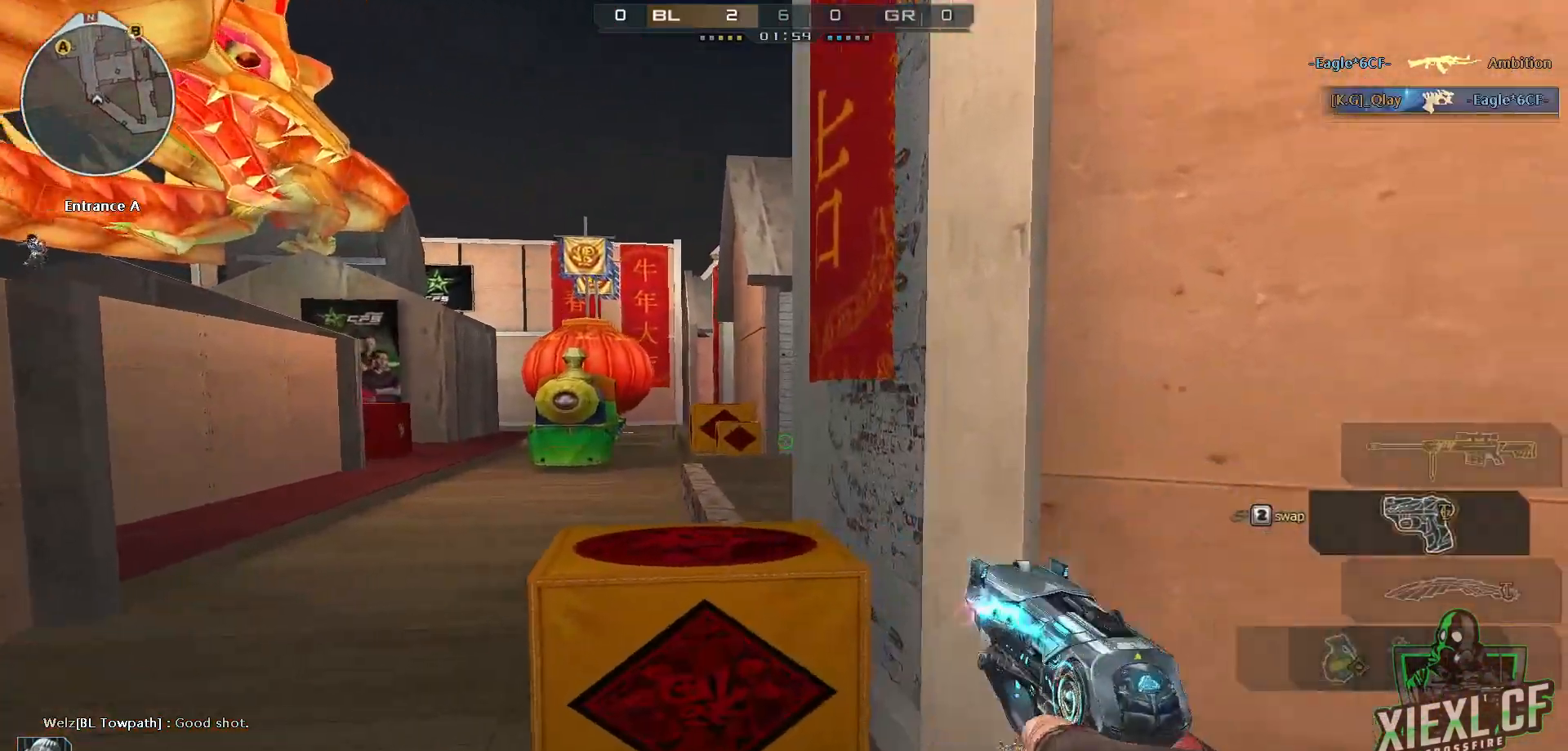
{"keys": ["a", "space", "w"], "mouse": [], "events": [[133, "q", "up"], [216, "a", "down"], [500, "space", "down"]]}
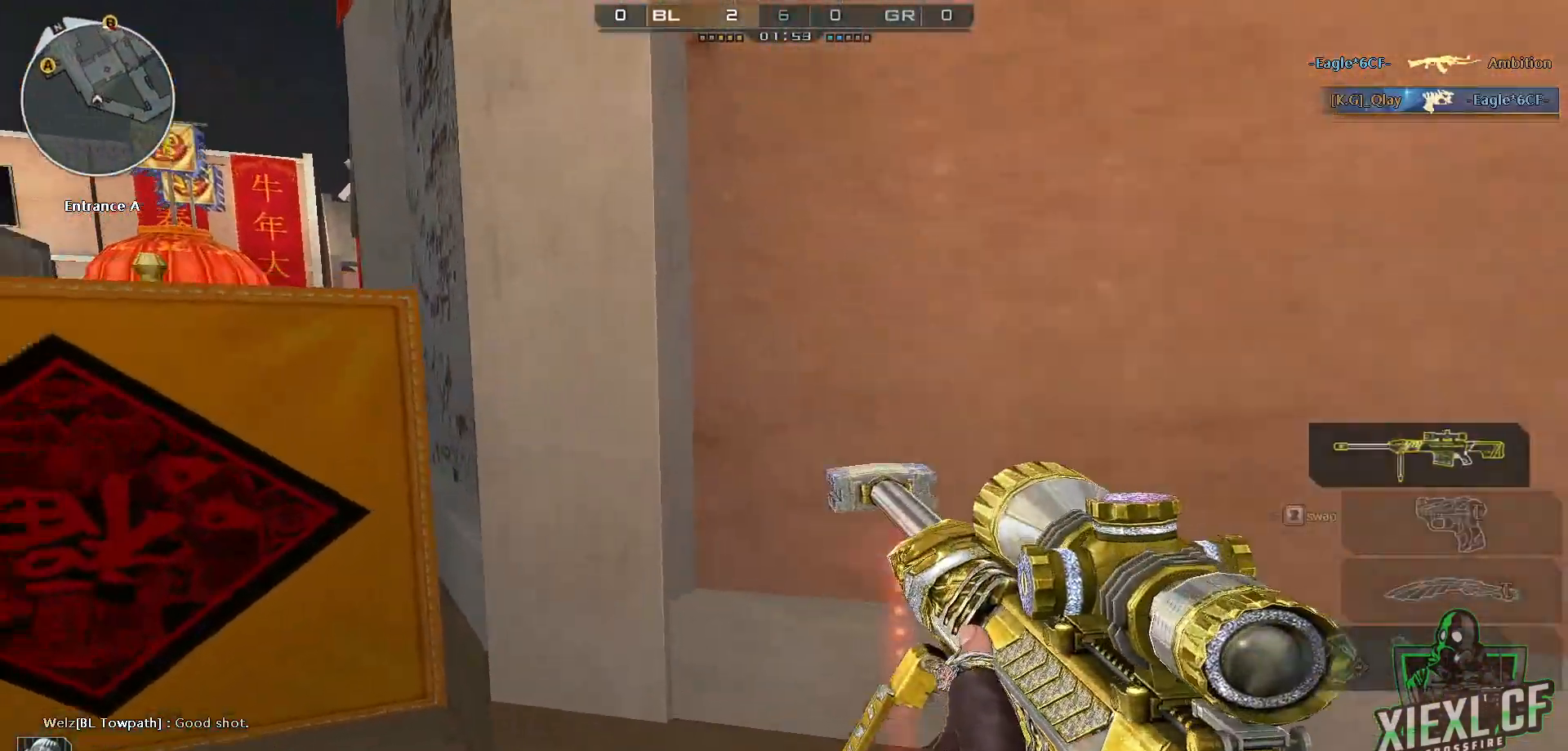
{"keys": ["a", "w"], "mouse": [], "events": [[150, "space", "up"]]}
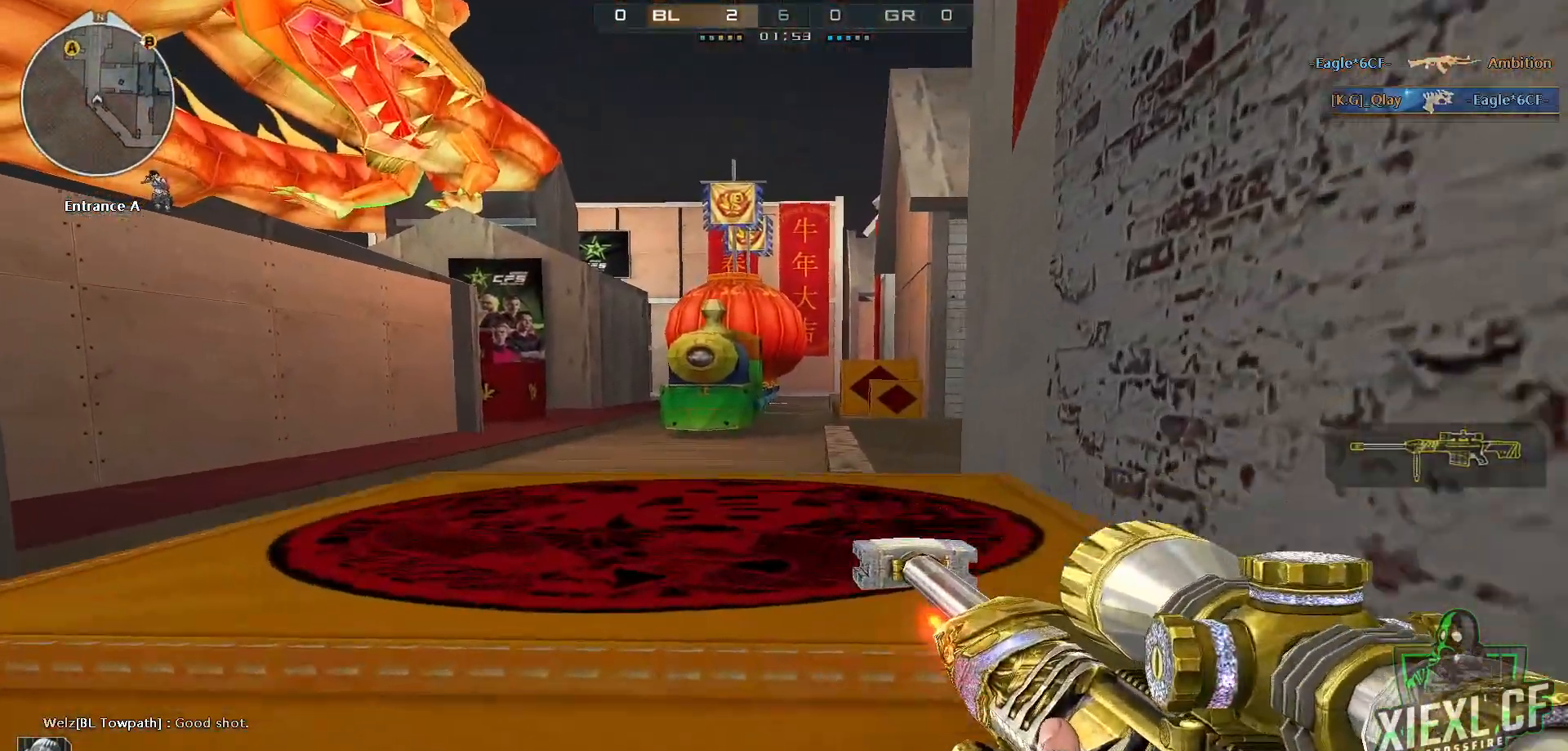
{"keys": ["d", "w"], "mouse": [], "events": [[116, "space", "down"], [166, "ctrl", "down"], [250, "space", "up"], [300, "space", "down"], [350, "ctrl", "up"], [400, "a", "up"], [450, "d", "down"], [450, "space", "up"]]}
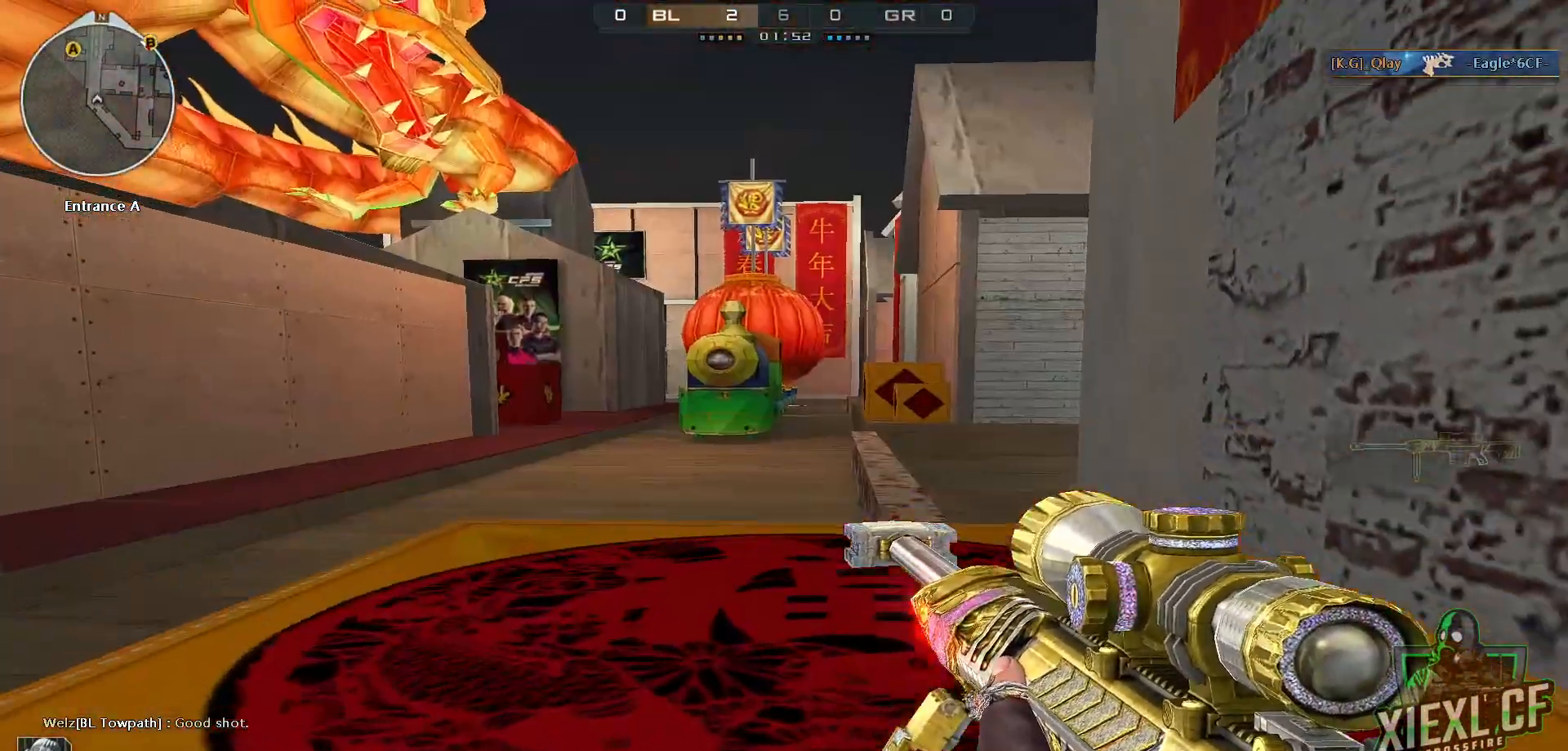
{"keys": ["ctrl", "d", "w"], "mouse": [], "events": [[367, "space", "down"], [417, "ctrl", "down"], [467, "space", "up"]]}
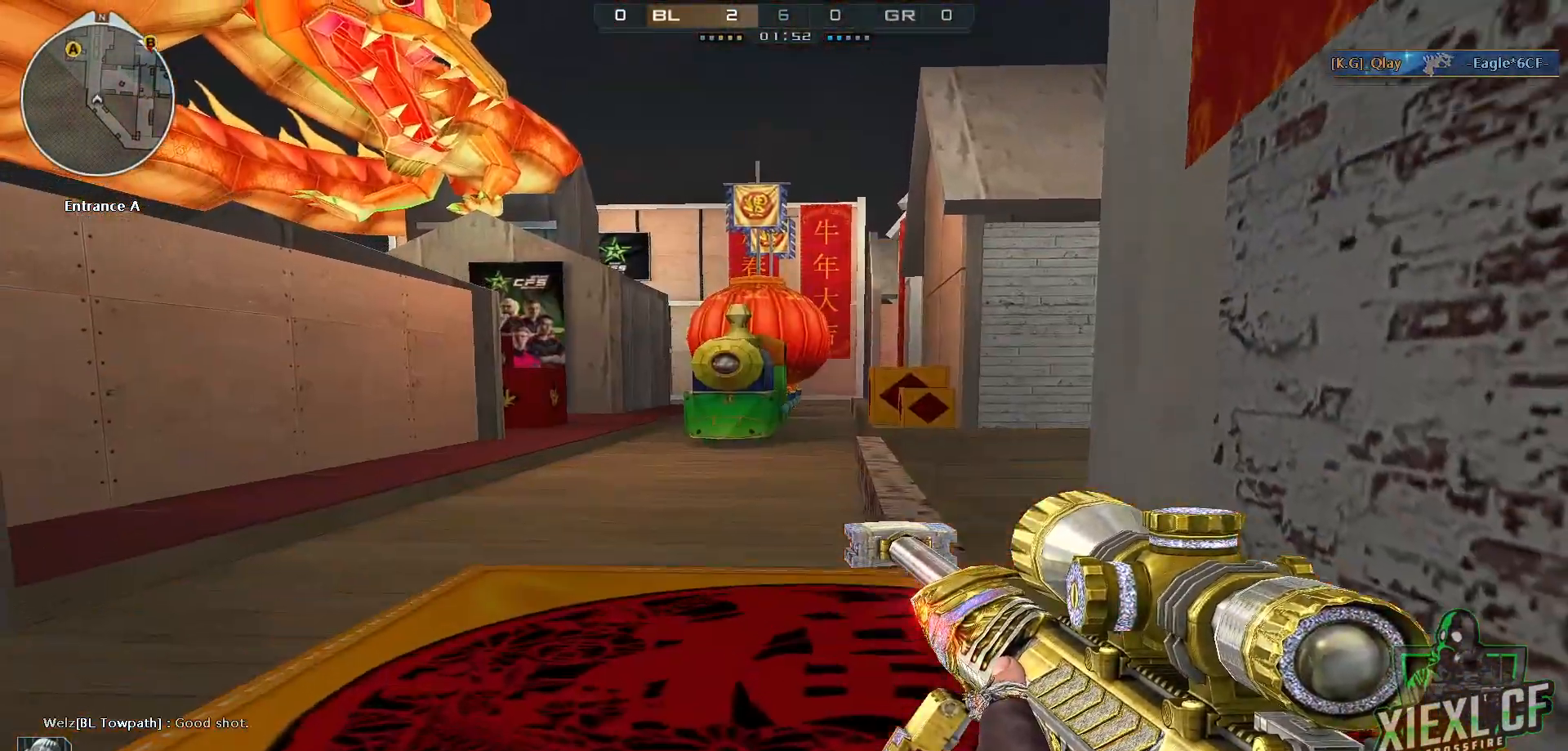
{"keys": ["w"], "mouse": [], "events": [[100, "ctrl", "up"], [283, "d", "up"]]}
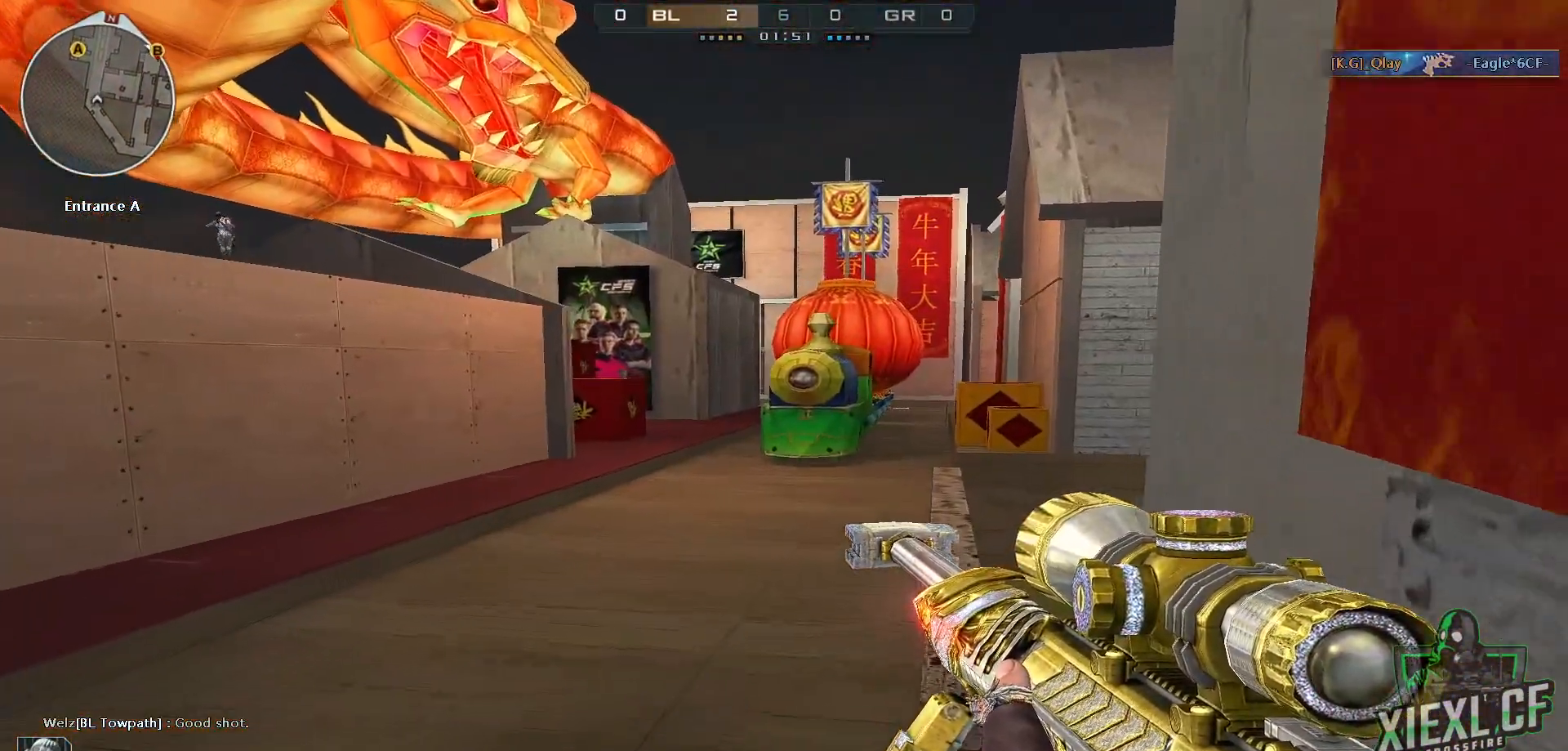
{"keys": ["ctrl"], "mouse": [], "events": [[117, "d", "down"], [451, "ctrl", "down"], [451, "w", "up"], [484, "d", "up"]]}
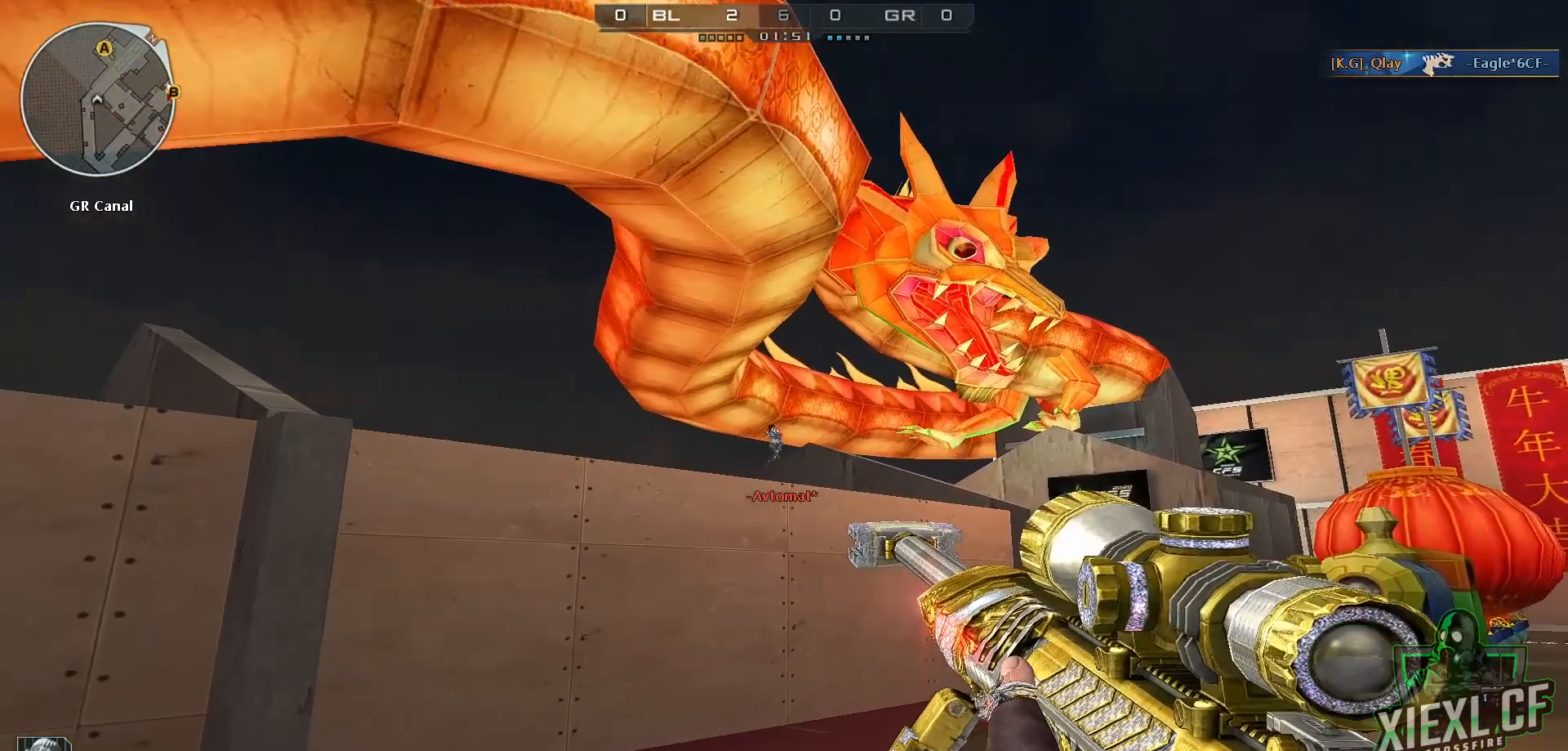
{"keys": ["d", "w"], "mouse": [], "events": [[133, "mouse_left", "down"], [133, "mouse_right", "down"], [183, "d", "down"], [183, "w", "down"], [233, "q", "down"], [267, "ctrl", "up"], [267, "mouse_left", "up"], [267, "mouse_right", "up"], [317, "q", "up"]]}
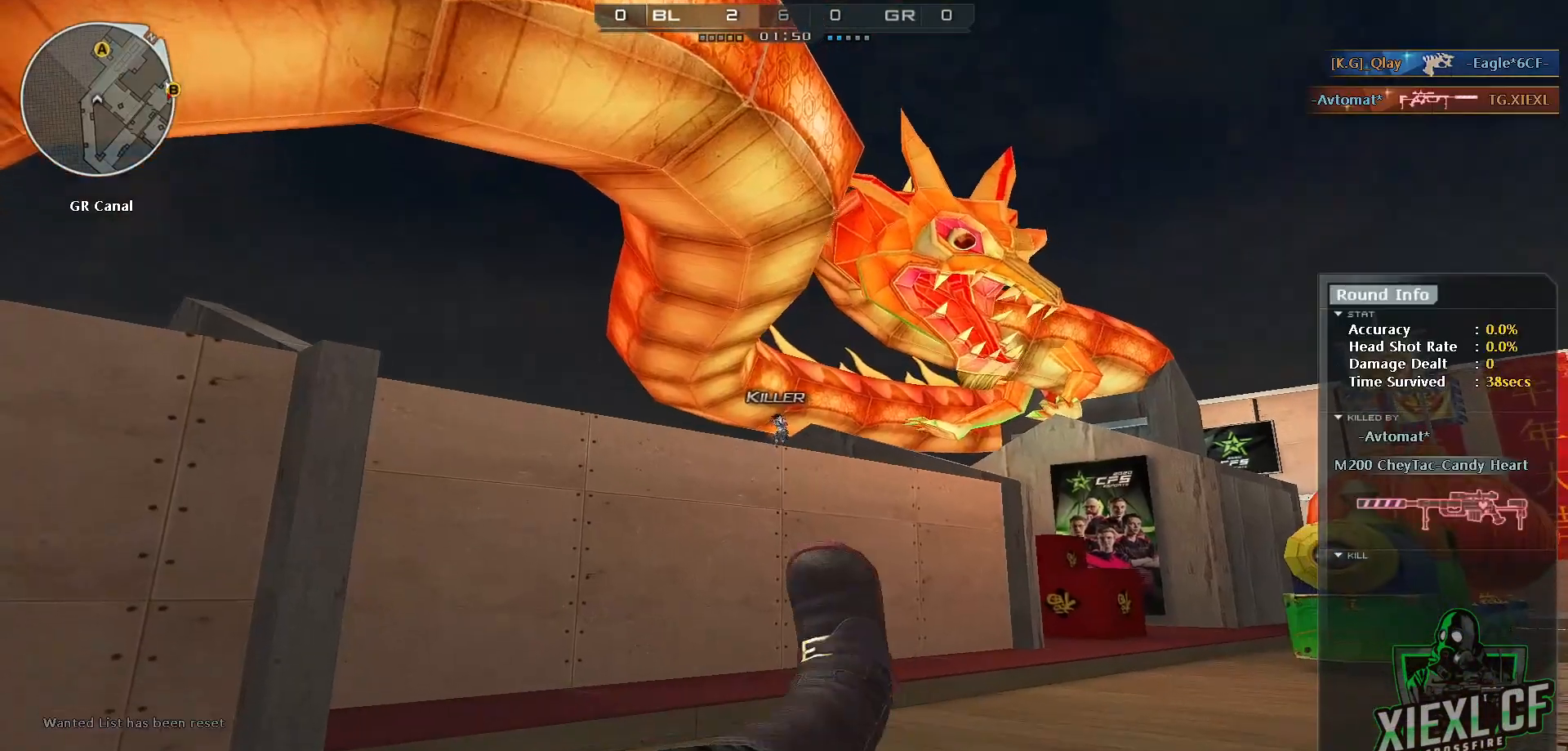
{"keys": [], "mouse": [], "events": [[50, "w", "up"], [100, "d", "up"], [250, "mouse_wheel", "down"], [334, "mouse_wheel", "up"]]}
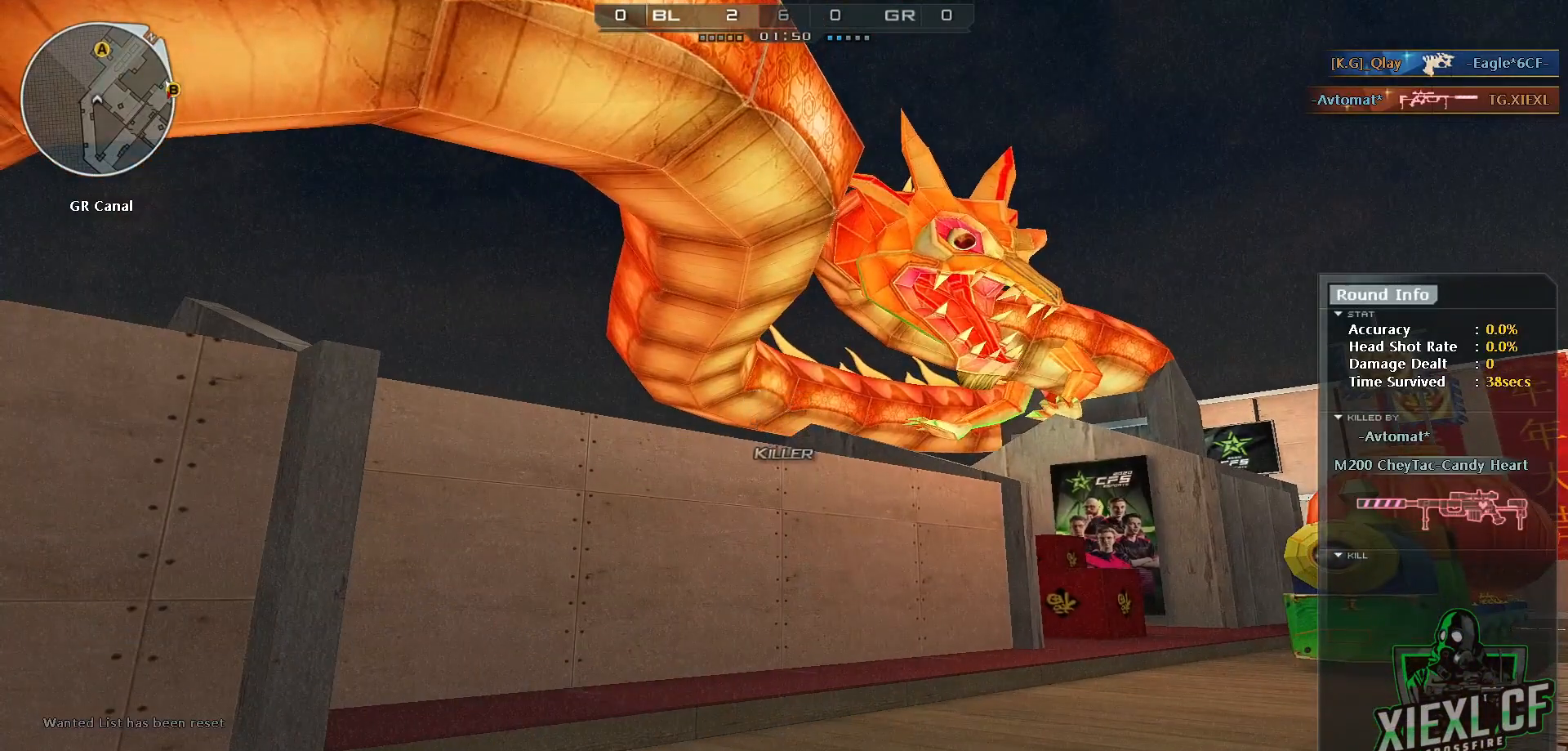
{"keys": [], "mouse": ["wheel"], "events": [[66, "mouse_wheel", "down"], [166, "mouse_wheel", "up"], [400, "mouse_wheel", "down"]]}
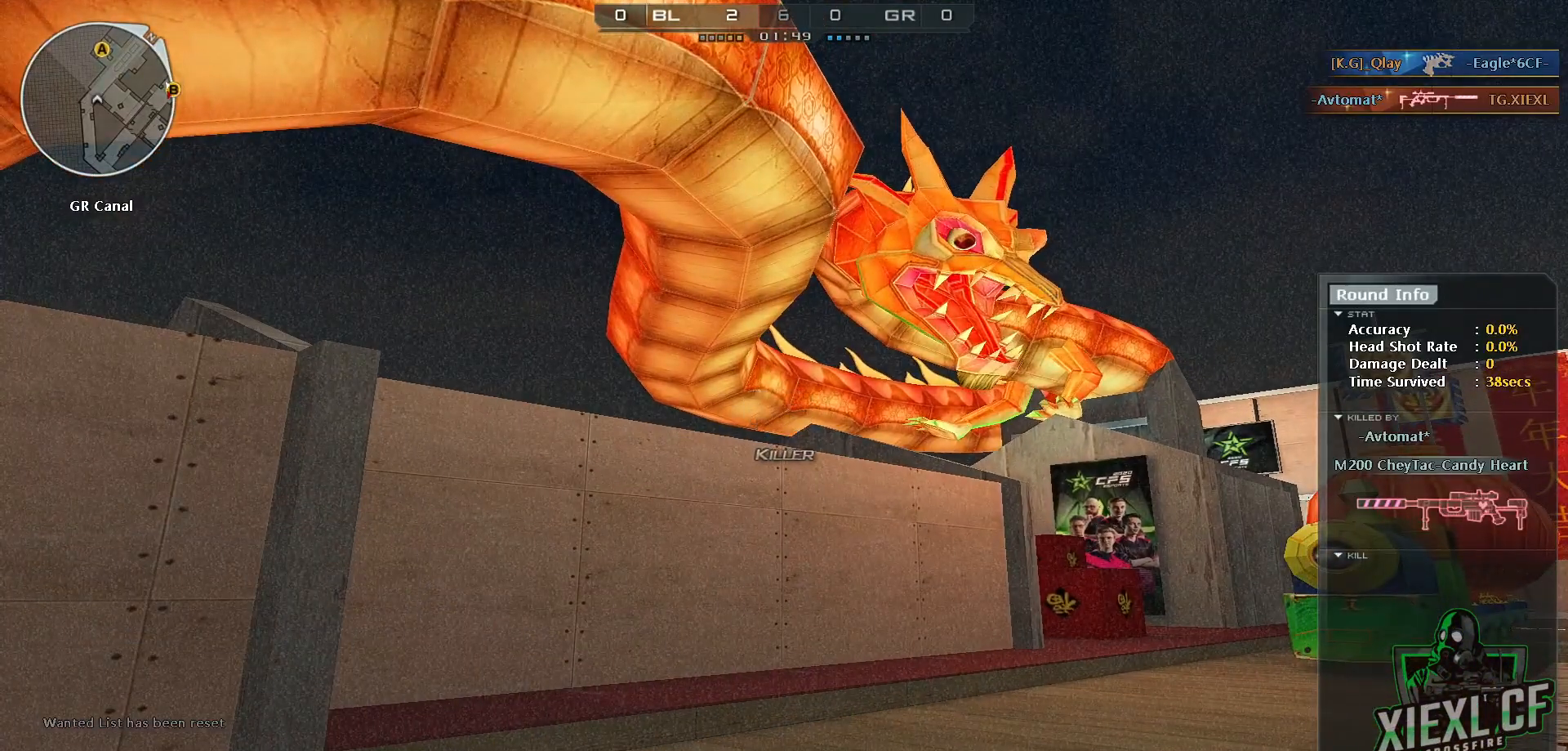
{"keys": [], "mouse": [], "events": [[33, "mouse_wheel", "up"], [267, "mouse_wheel", "down"], [367, "mouse_wheel", "up"]]}
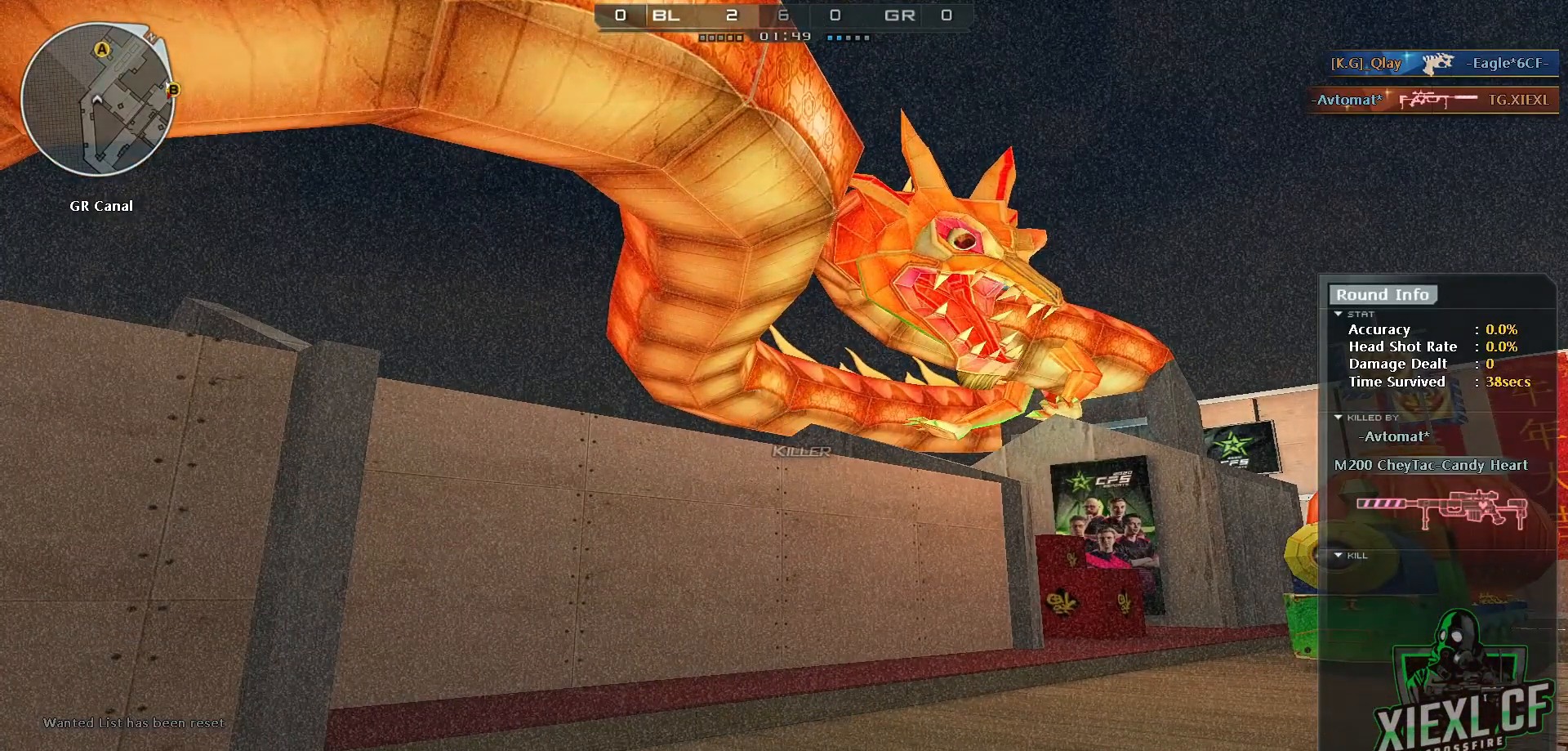
{"keys": [], "mouse": ["wheel"], "events": [[100, "mouse_wheel", "down"], [200, "mouse_wheel", "up"], [433, "mouse_wheel", "down"]]}
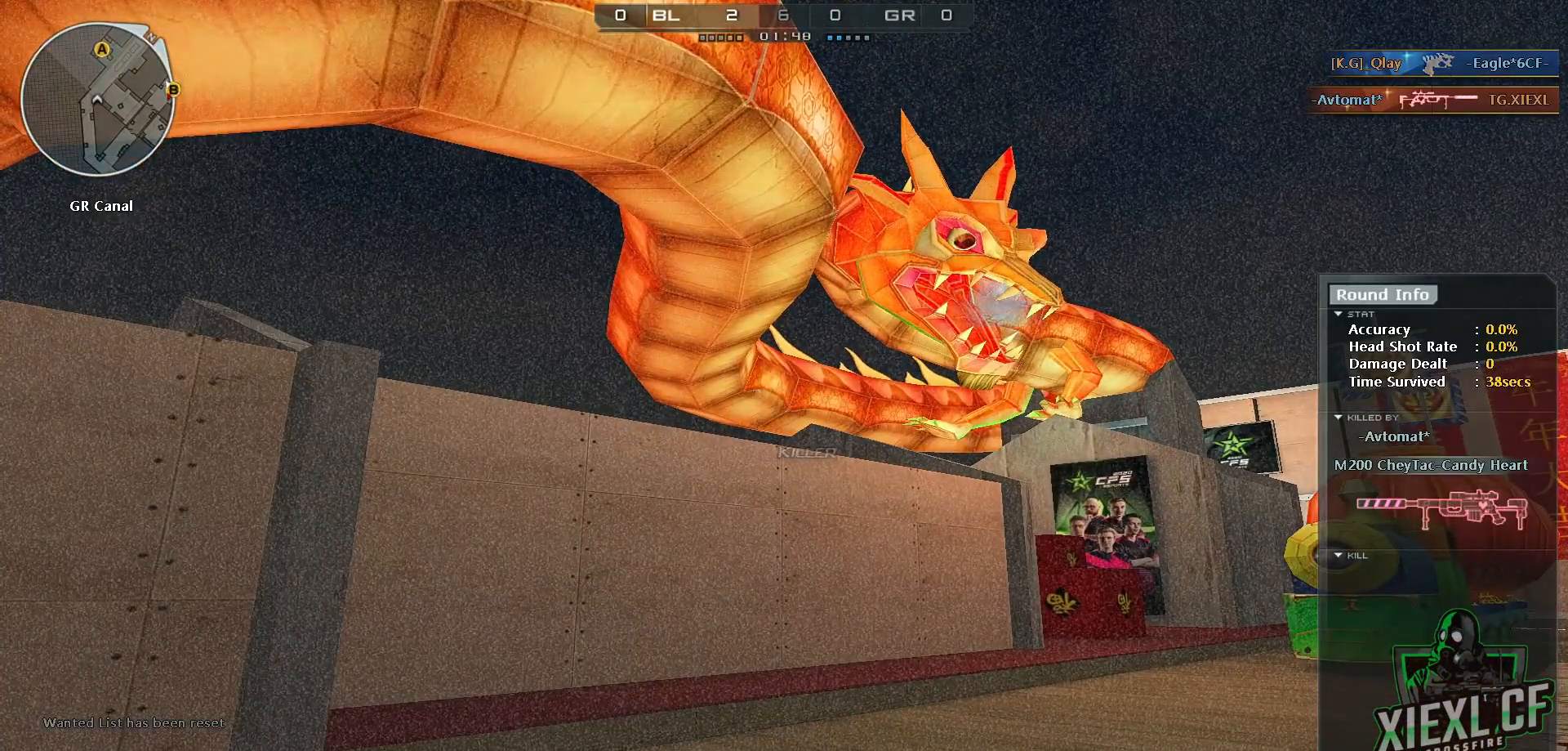
{"keys": [], "mouse": [], "events": [[17, "mouse_wheel", "up"], [250, "mouse_wheel", "down"], [350, "mouse_wheel", "up"]]}
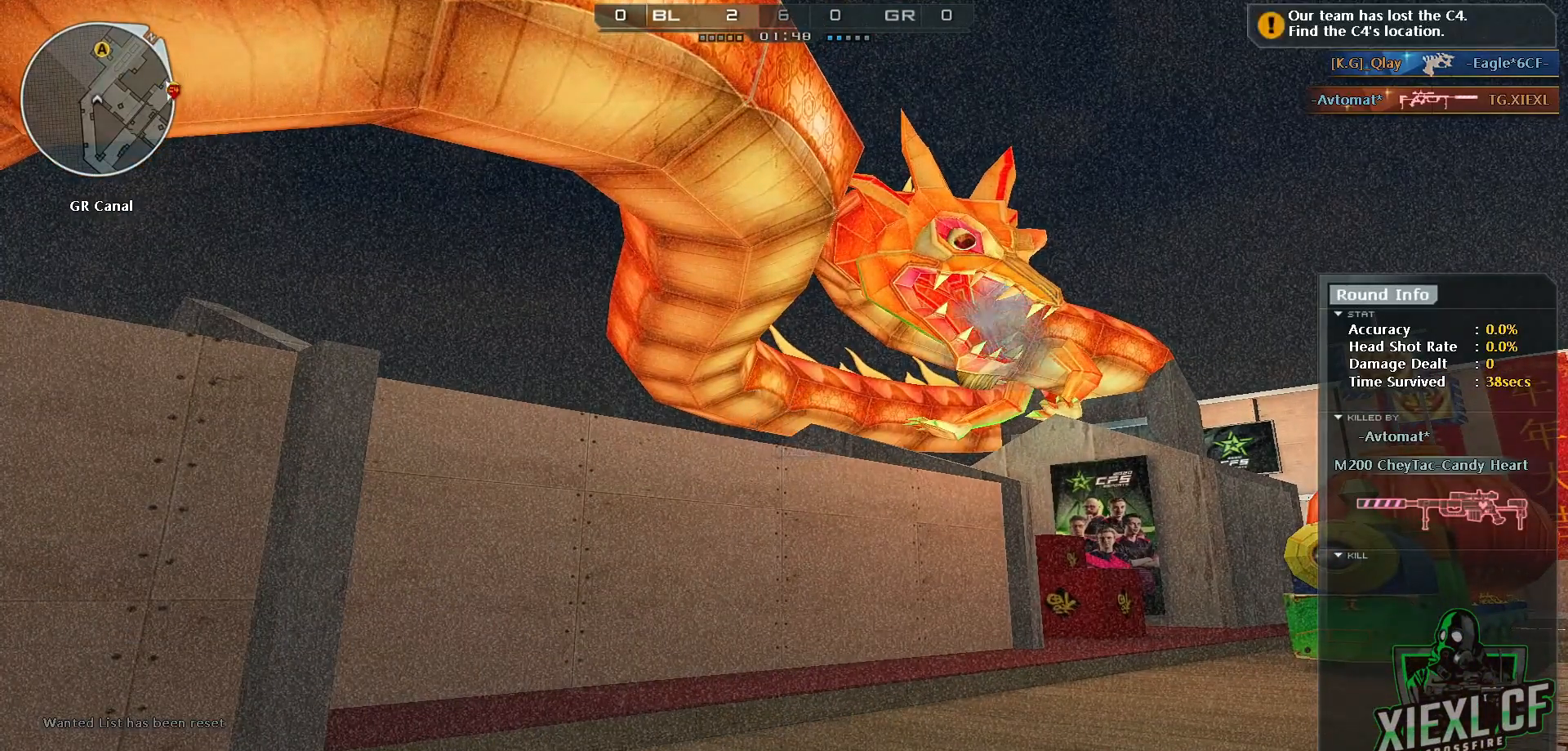
{"keys": [], "mouse": ["wheel"], "events": [[133, "mouse_wheel", "down"], [233, "mouse_wheel", "up"], [467, "mouse_wheel", "down"]]}
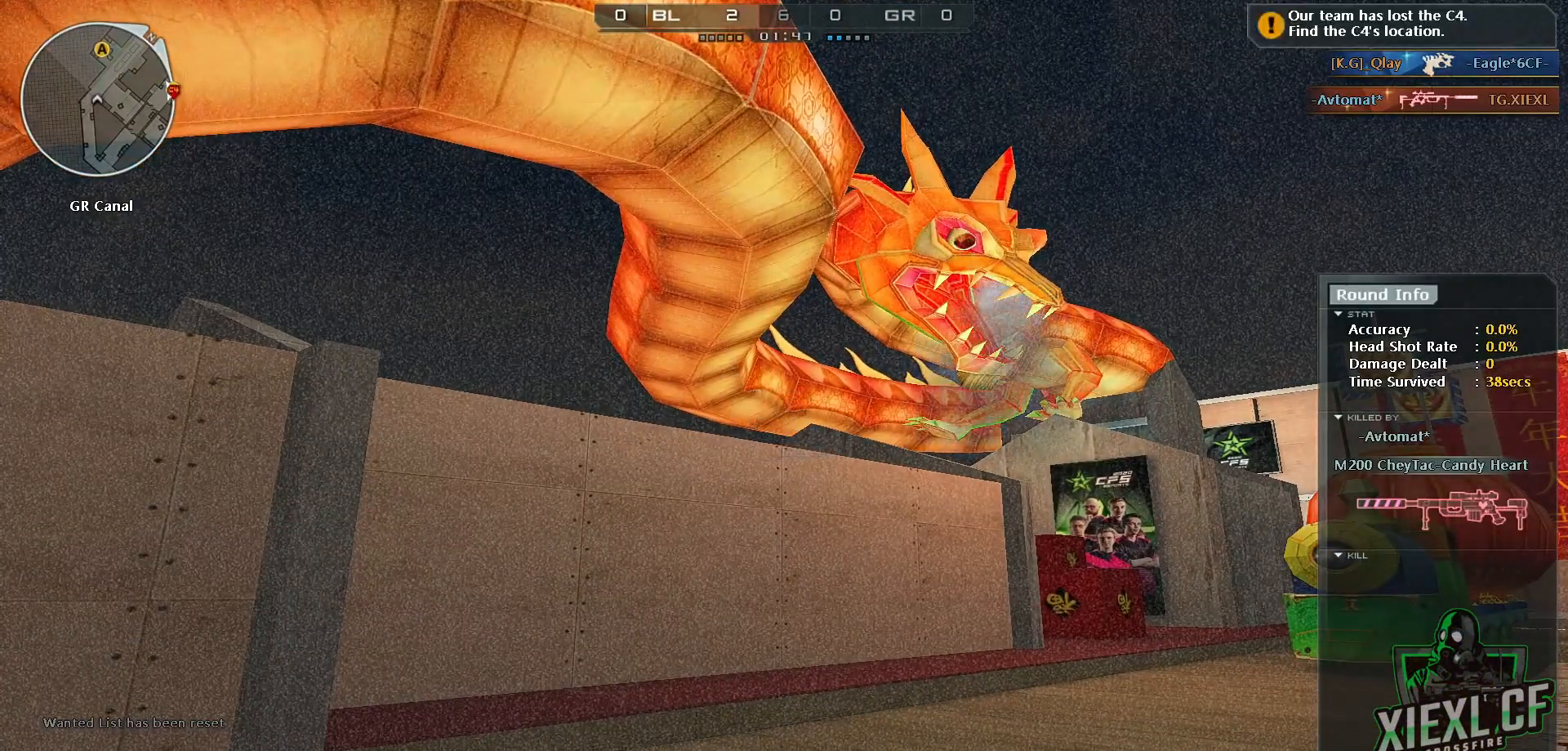
{"keys": [], "mouse": [], "events": [[50, "mouse_wheel", "up"], [284, "mouse_wheel", "down"], [434, "mouse_wheel", "up"]]}
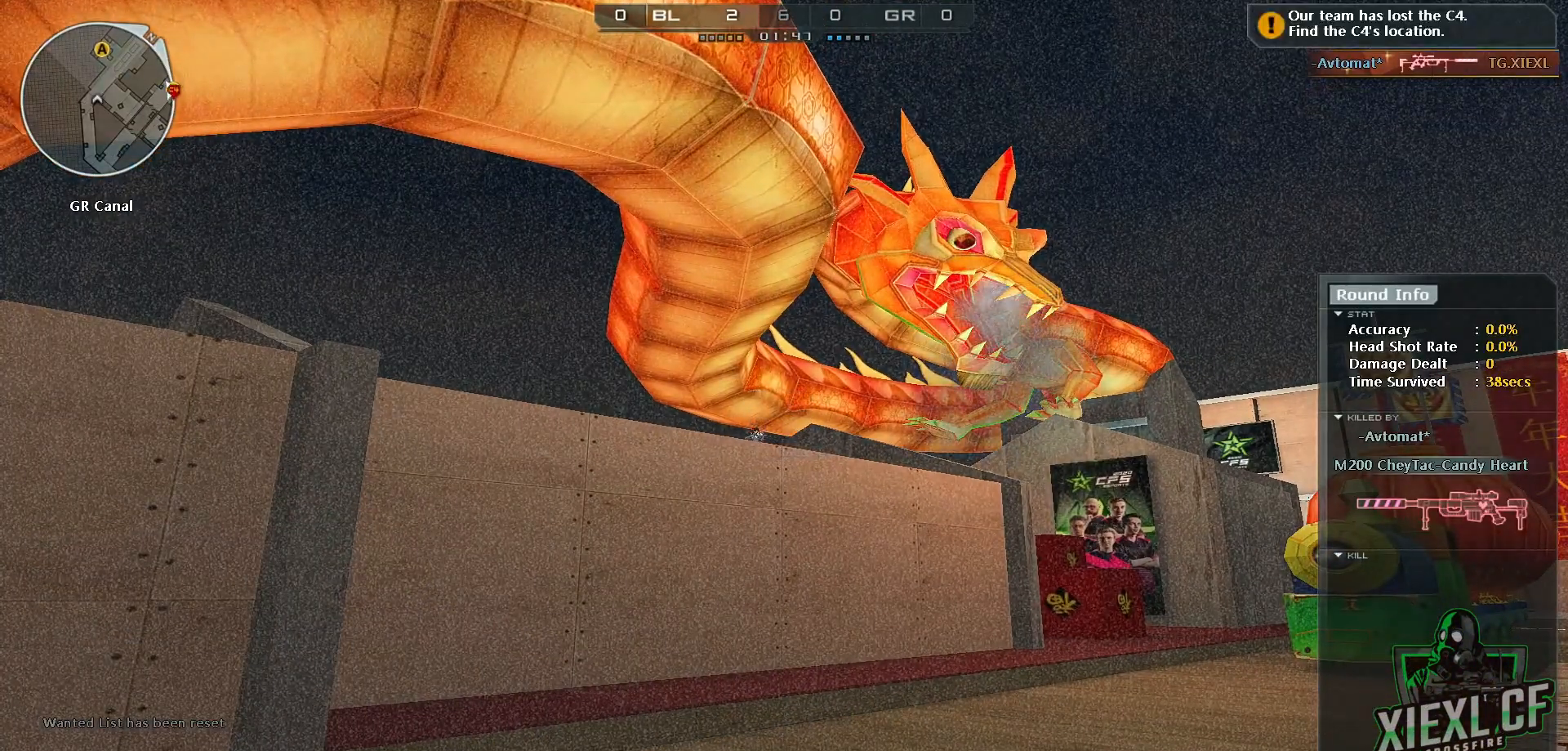
{"keys": [], "mouse": [], "events": [[166, "mouse_wheel", "down"], [300, "mouse_wheel", "up"]]}
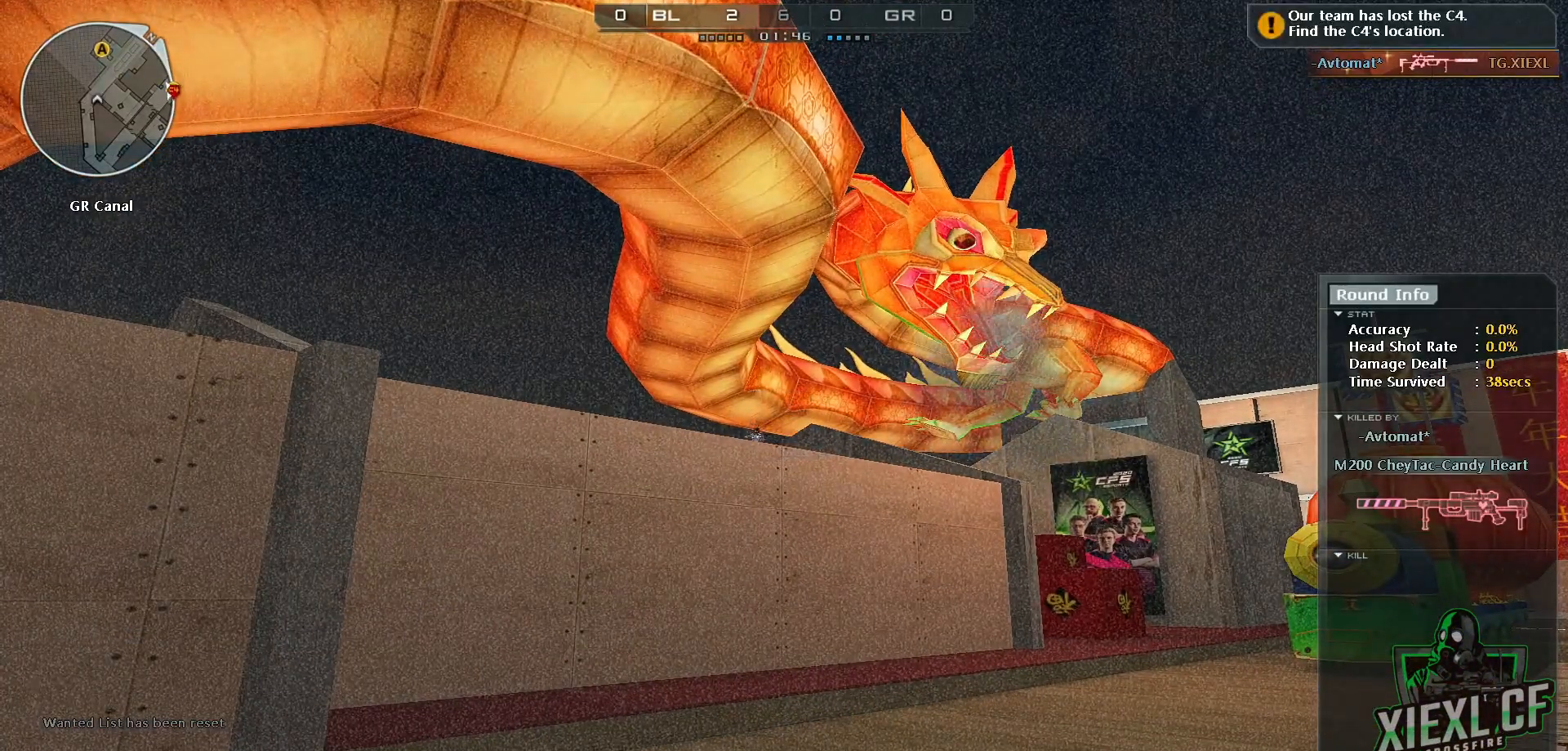
{"keys": [], "mouse": [], "events": [[84, "mouse_wheel", "down"], [234, "mouse_wheel", "up"]]}
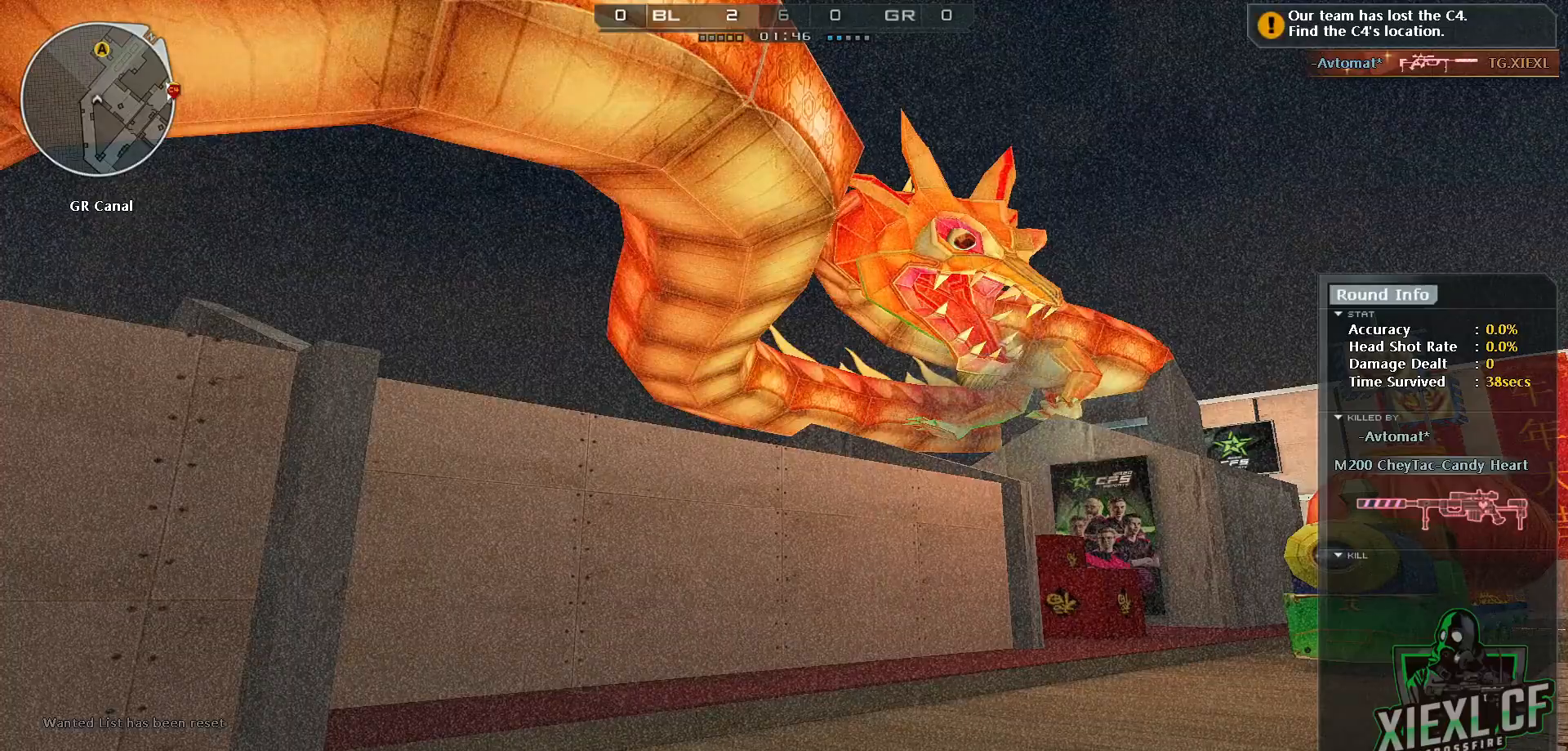
{"keys": [], "mouse": ["wheel"], "events": [[16, "mouse_wheel", "down"], [150, "mouse_wheel", "up"], [433, "mouse_wheel", "down"]]}
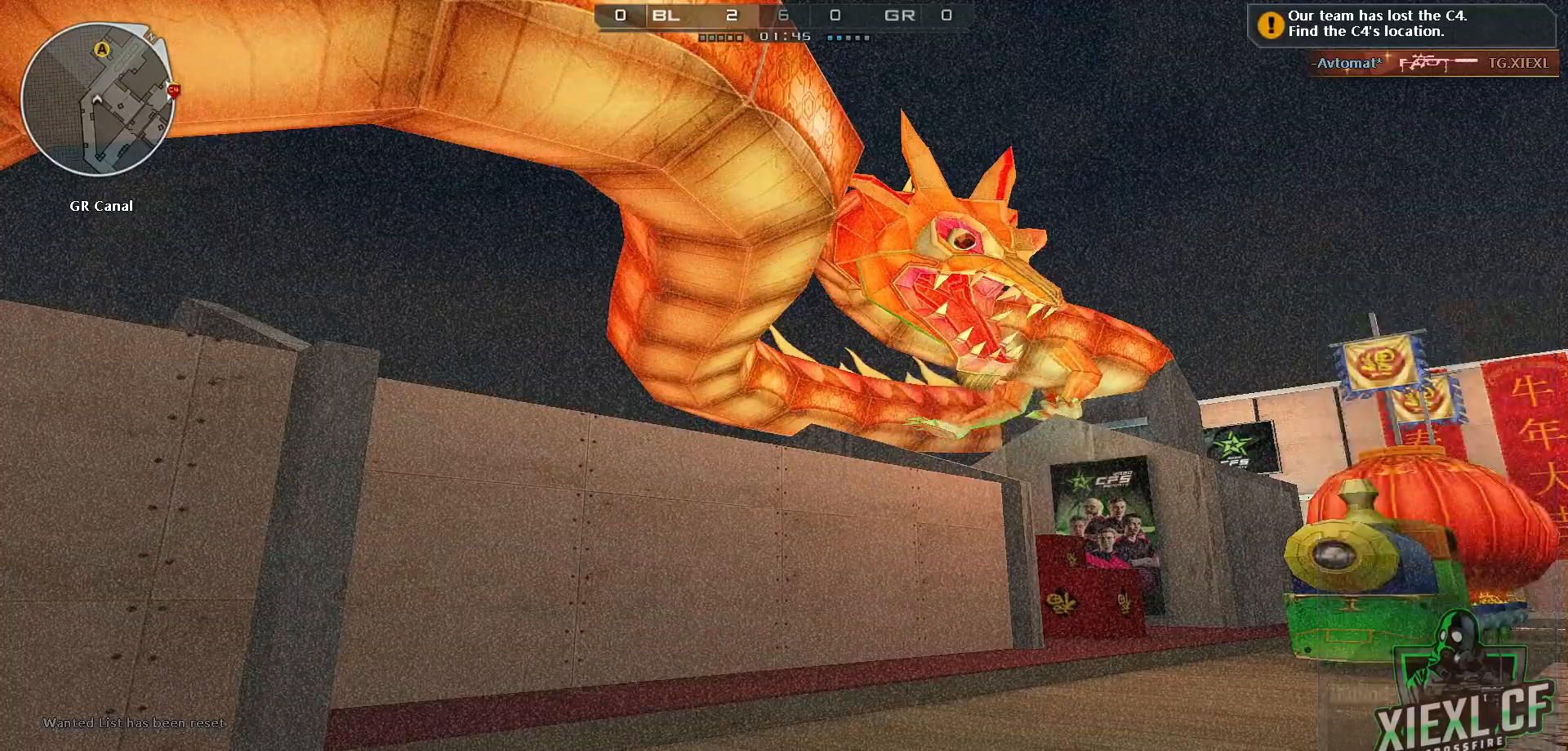
{"keys": [], "mouse": [], "events": [[67, "mouse_wheel", "up"], [300, "mouse_wheel", "down"], [451, "mouse_wheel", "up"]]}
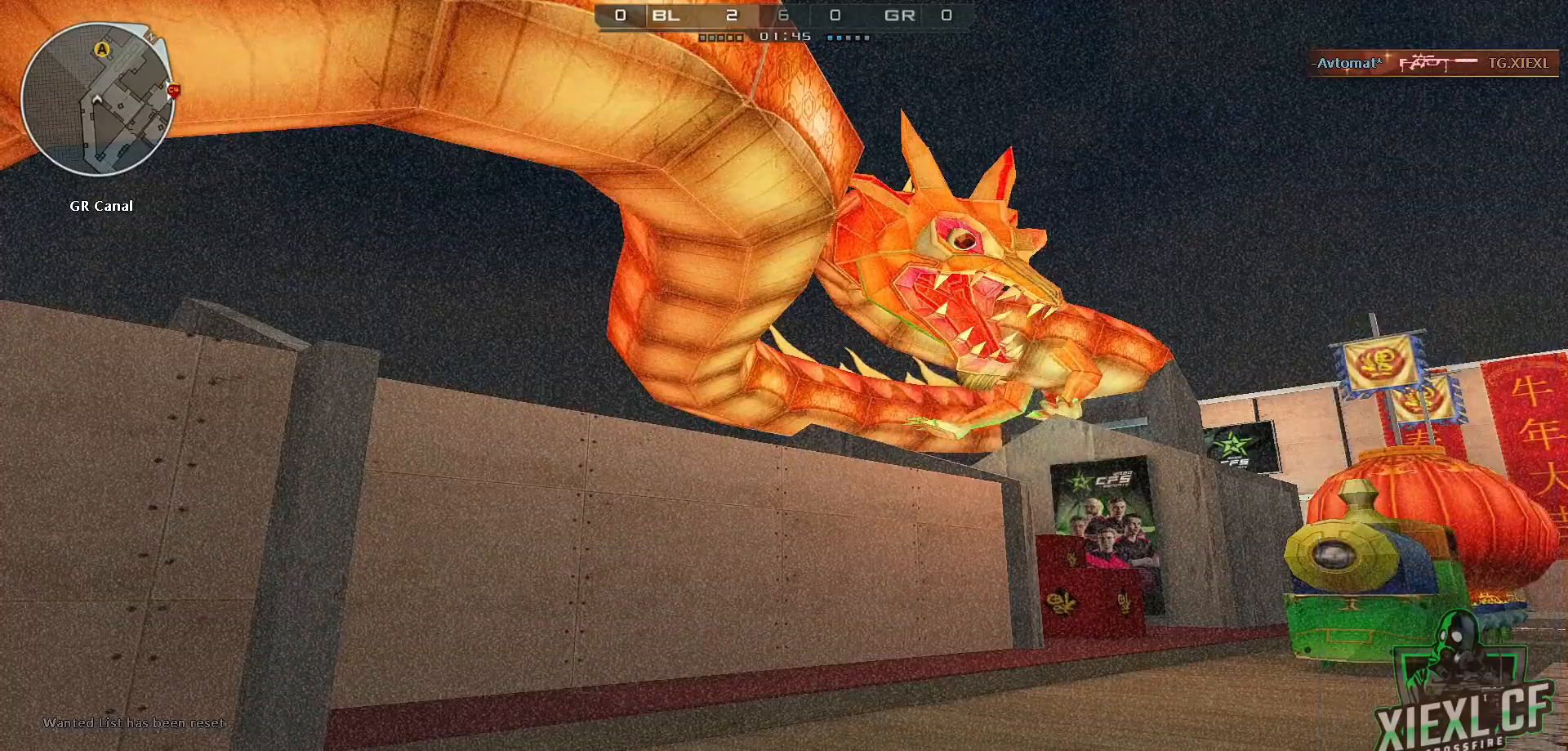
{"keys": [], "mouse": [], "events": [[183, "mouse_wheel", "down"], [267, "mouse_wheel", "up"]]}
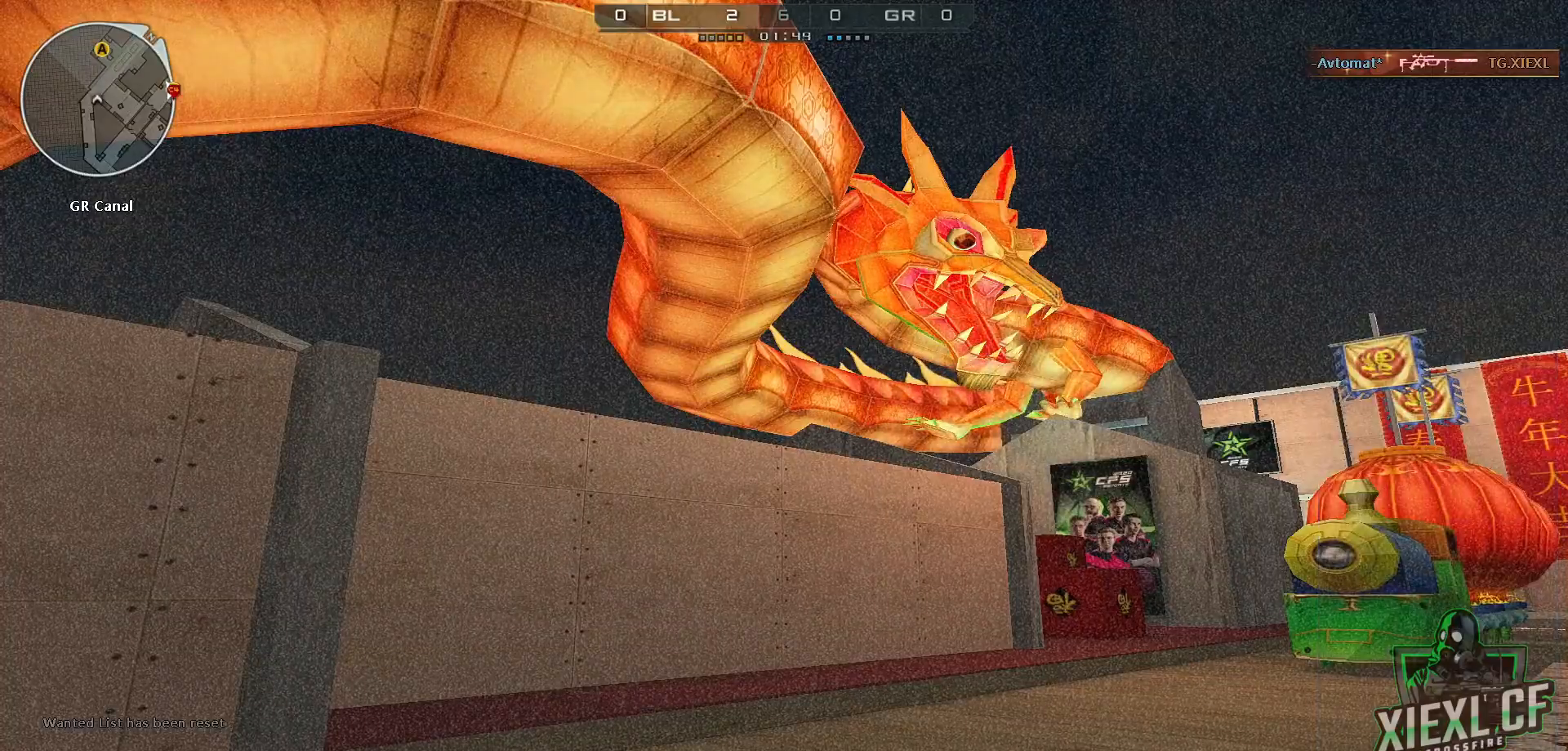
{"keys": [], "mouse": ["wheel"], "events": [[50, "mouse_wheel", "down"], [150, "mouse_wheel", "up"], [384, "mouse_wheel", "down"]]}
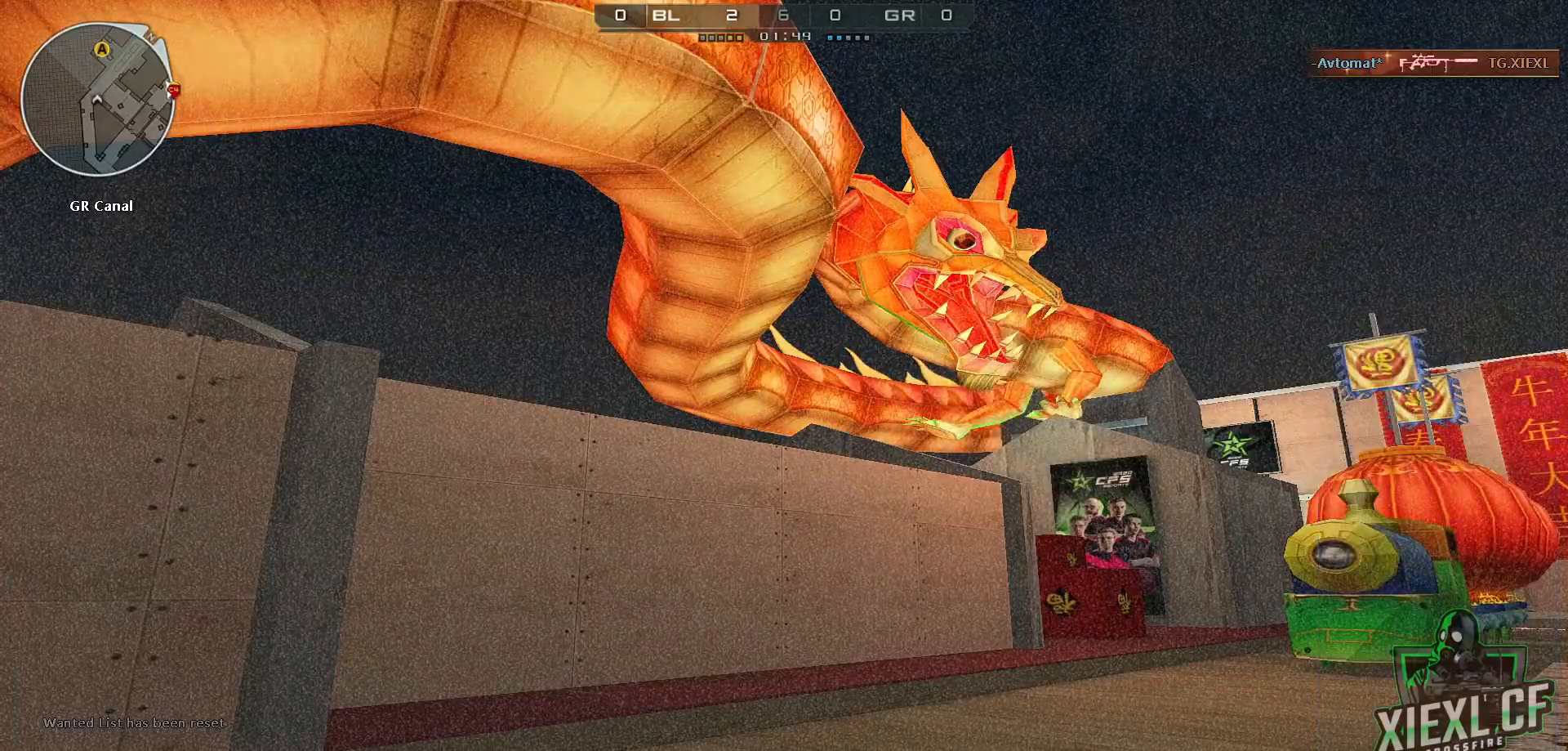
{"keys": [], "mouse": [], "events": [[16, "mouse_wheel", "up"], [300, "mouse_wheel", "down"], [400, "mouse_wheel", "up"]]}
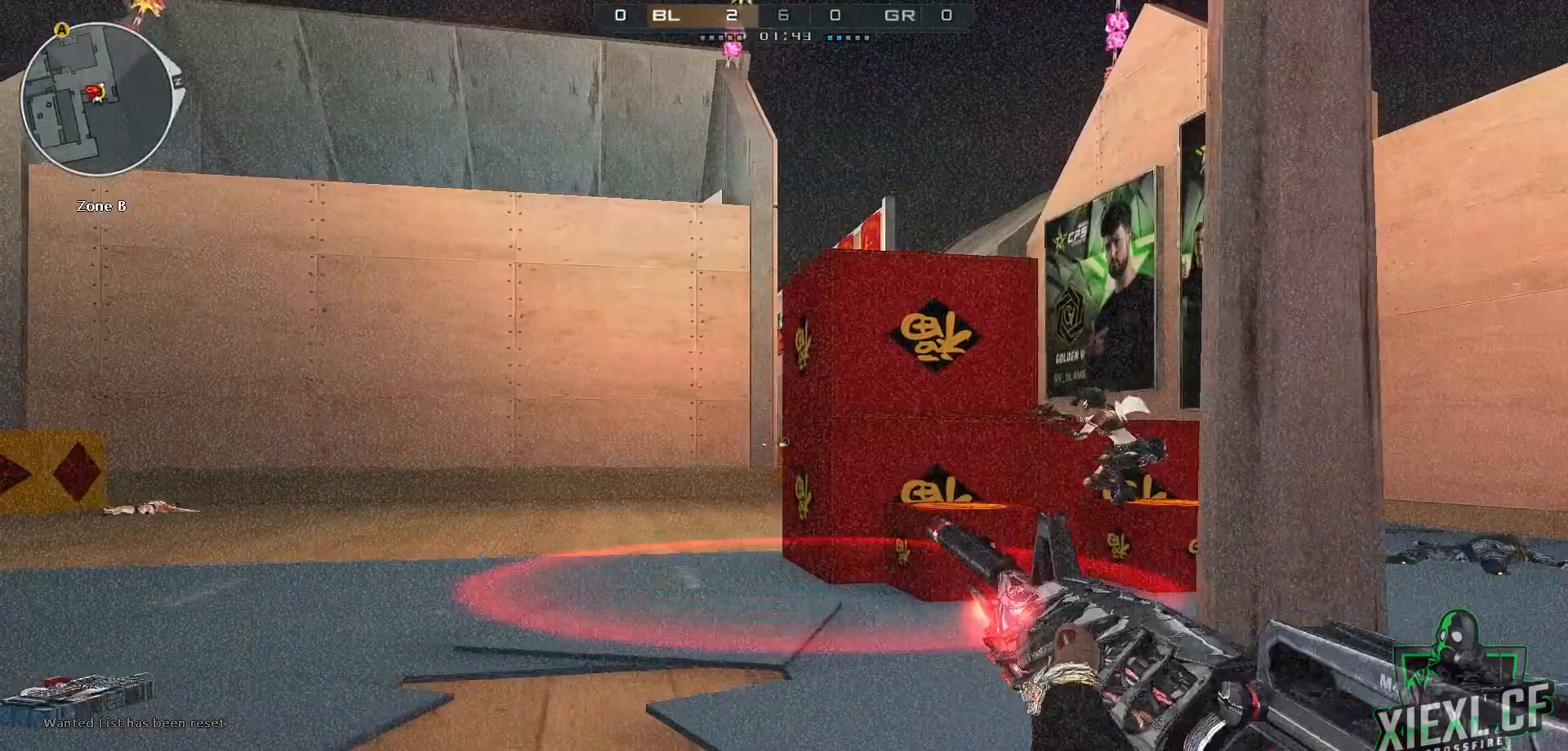
{"keys": [], "mouse": ["wheel"], "events": [[134, "mouse_wheel", "down"], [217, "mouse_wheel", "up"], [501, "mouse_wheel", "down"]]}
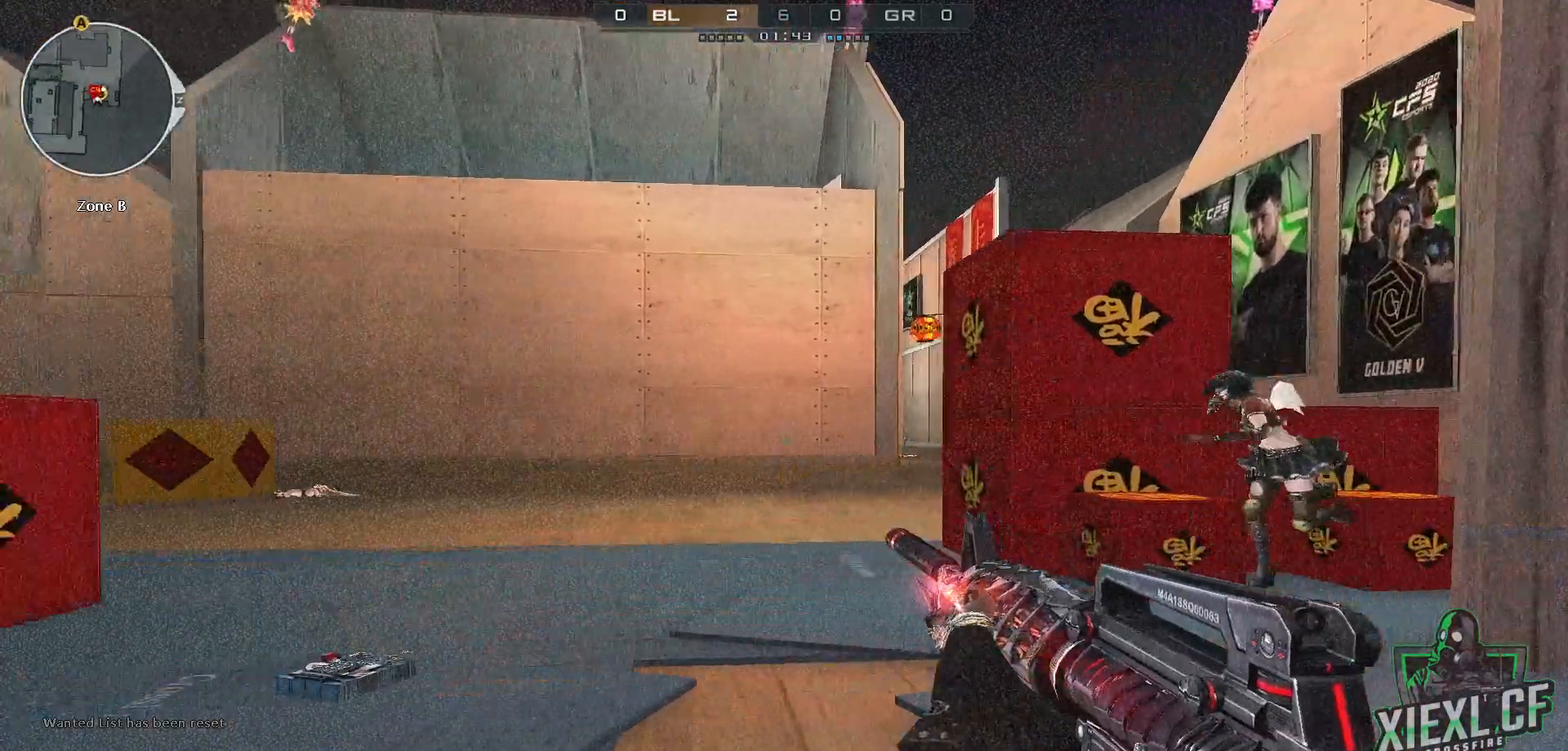
{"keys": [], "mouse": [], "events": [[150, "mouse_wheel", "up"], [383, "mouse_wheel", "down"], [483, "mouse_wheel", "up"]]}